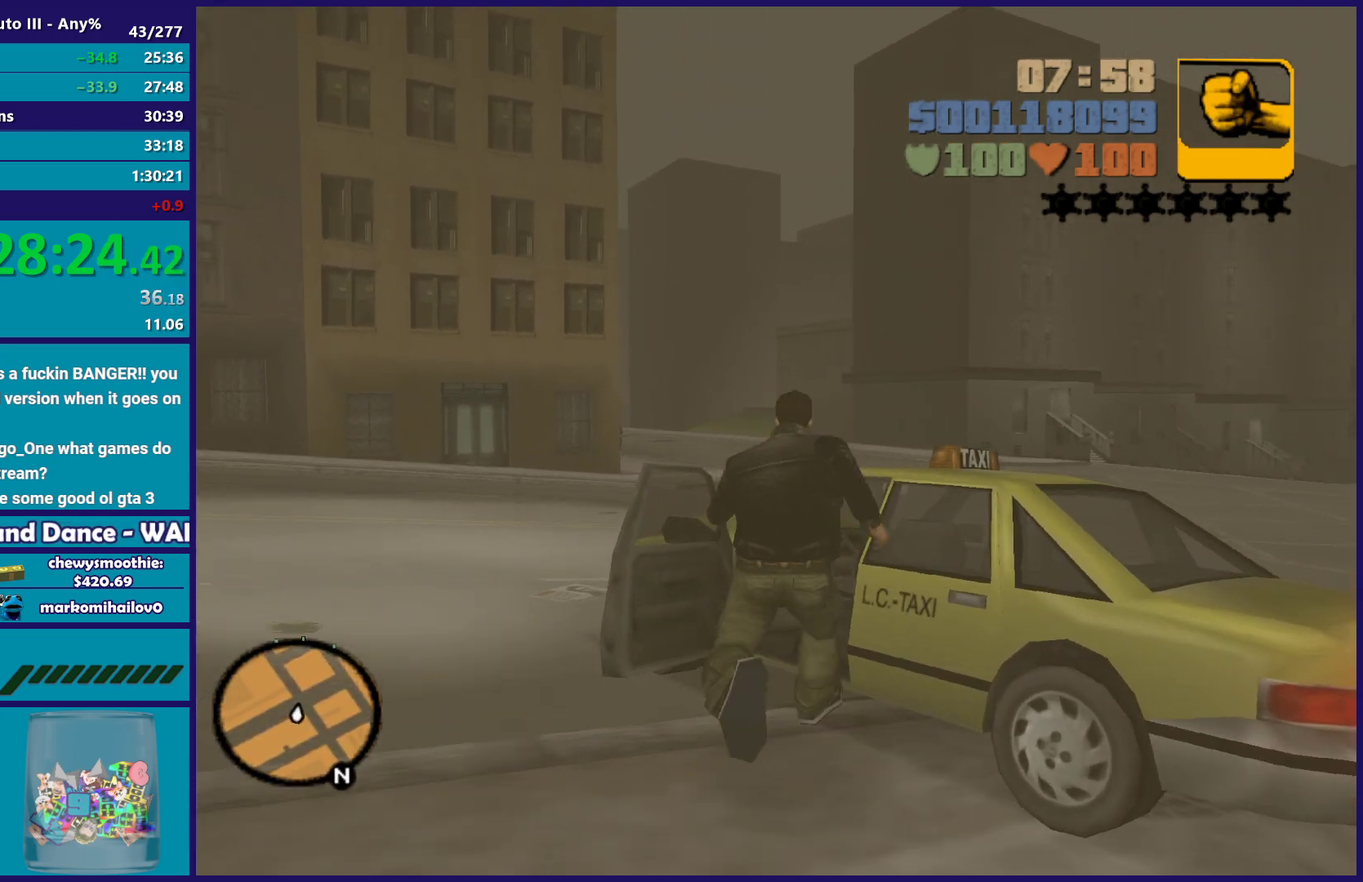
Gameplay with a controller (Xbox layout); each line is a JSON object with the inputs held at the frame after it. "events" lists button and stick changes between this image and that frame as [ms after this image, input, new state], when the widget could be followed in between. Not read: START.
{"buttons": ["A", "R2"], "left_stick": "right", "right_stick": "center", "events": [[33, "Y", "up"], [100, "Y", "down"], [100, "left_stick", "center"], [217, "Y", "up"], [283, "Y", "down"], [383, "Y", "up"], [467, "left_stick", "right"], [500, "A", "down"], [500, "R2", "down"]]}
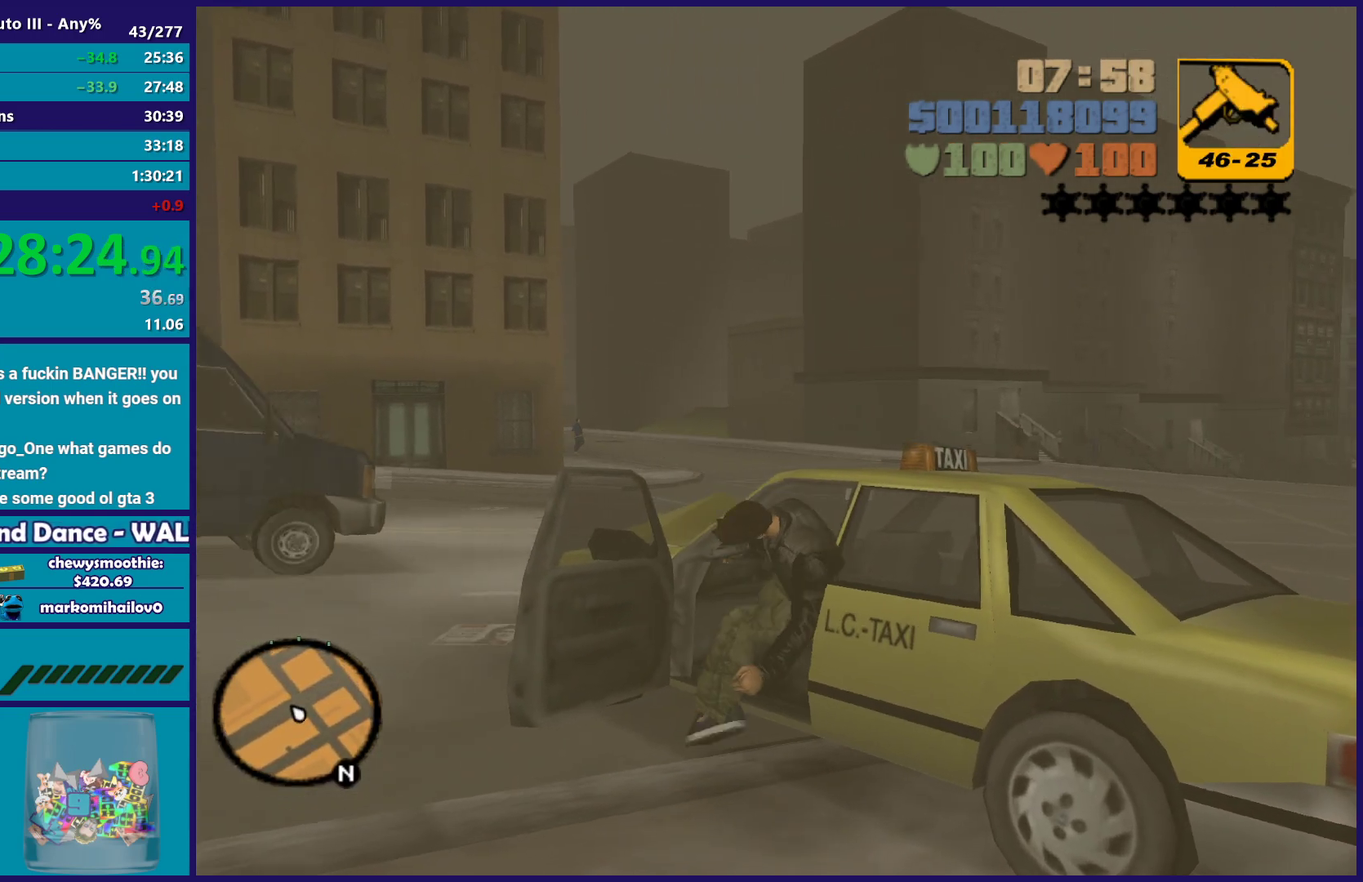
{"buttons": ["R2"], "left_stick": "right", "right_stick": "center", "events": [[333, "A", "up"]]}
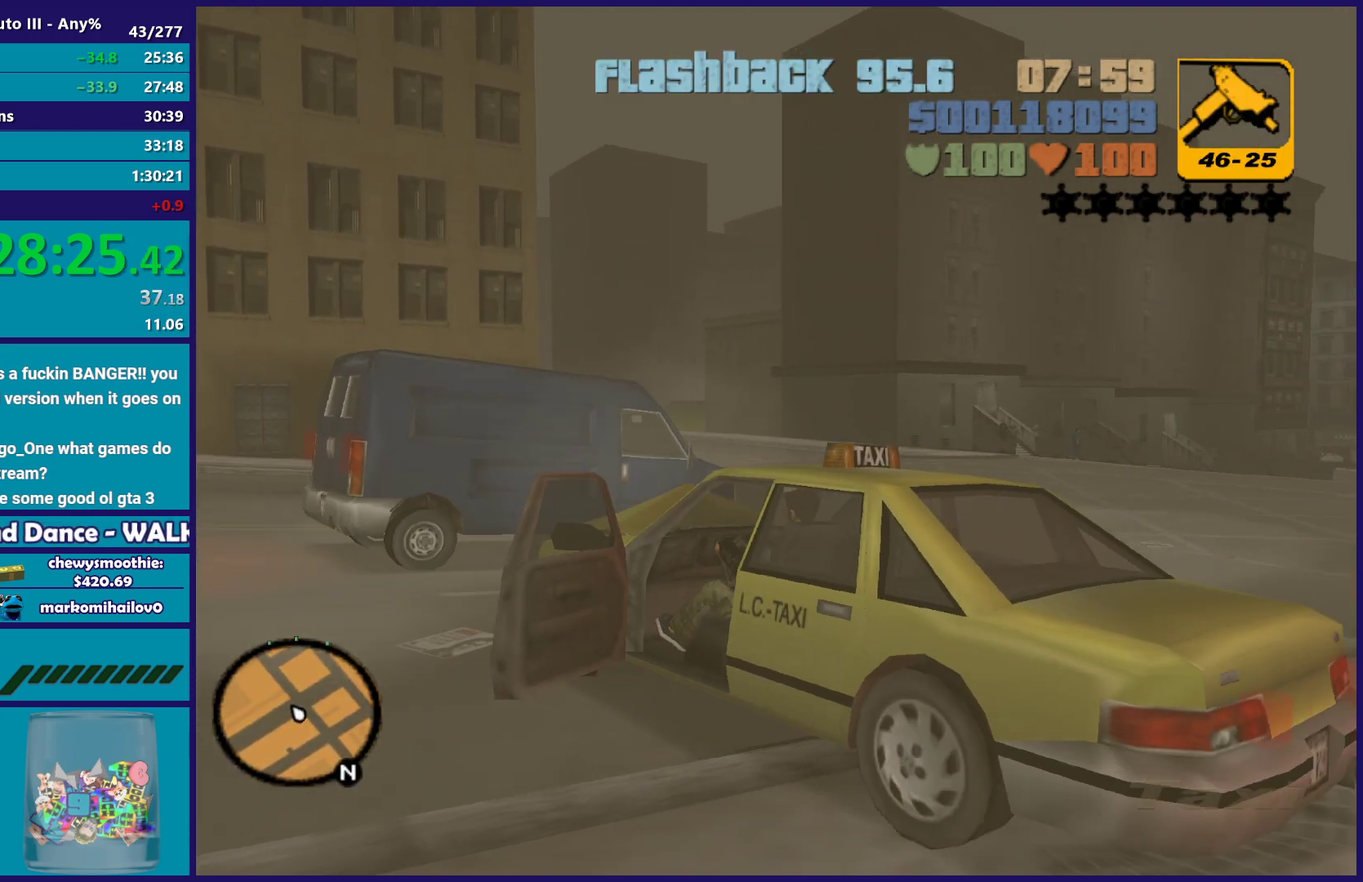
{"buttons": ["R2"], "left_stick": "right", "right_stick": "center", "events": [[200, "left_stick", "center"], [500, "left_stick", "right"]]}
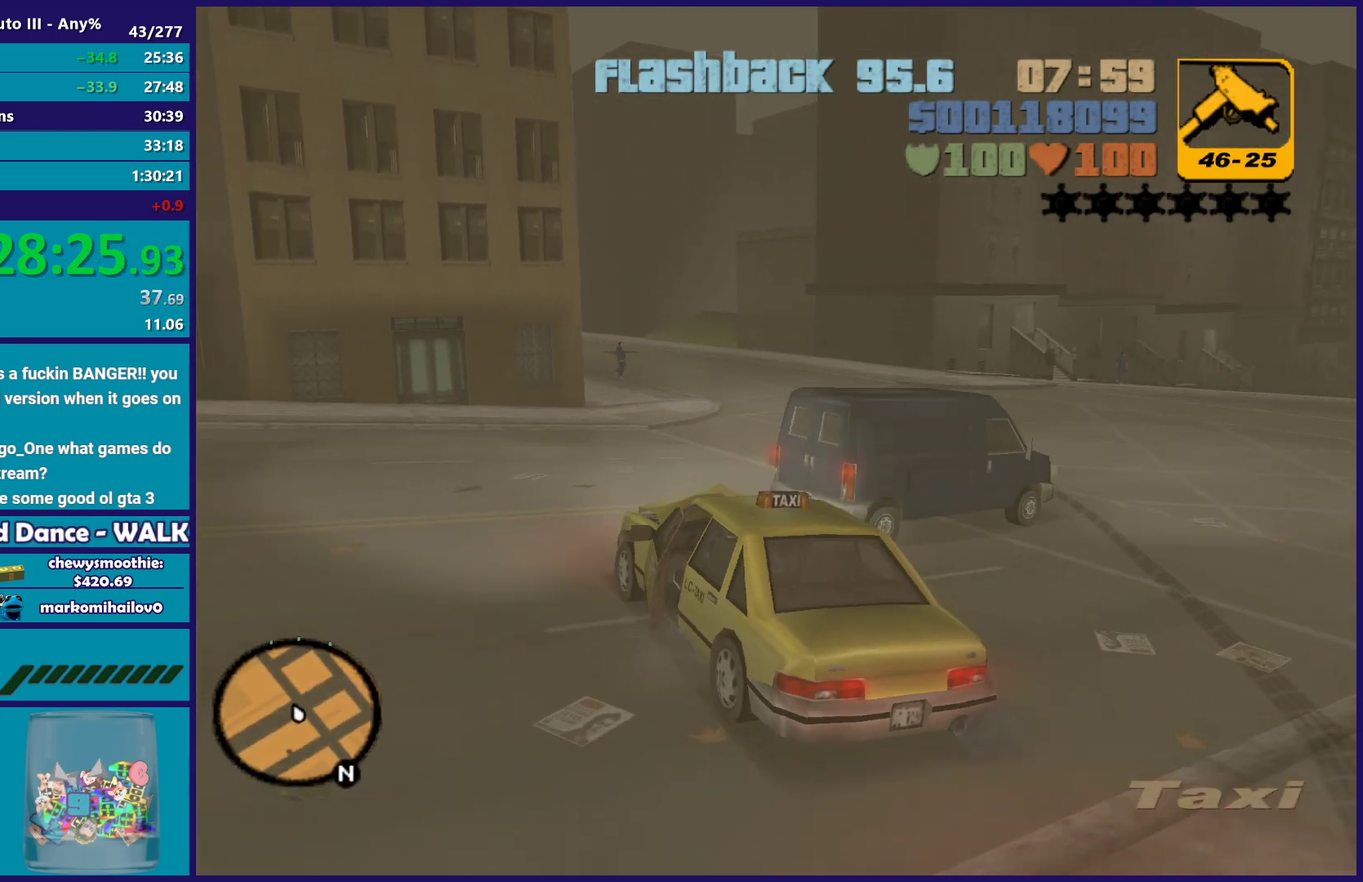
{"buttons": ["R2"], "left_stick": "center", "right_stick": "center", "events": [[400, "left_stick", "center"]]}
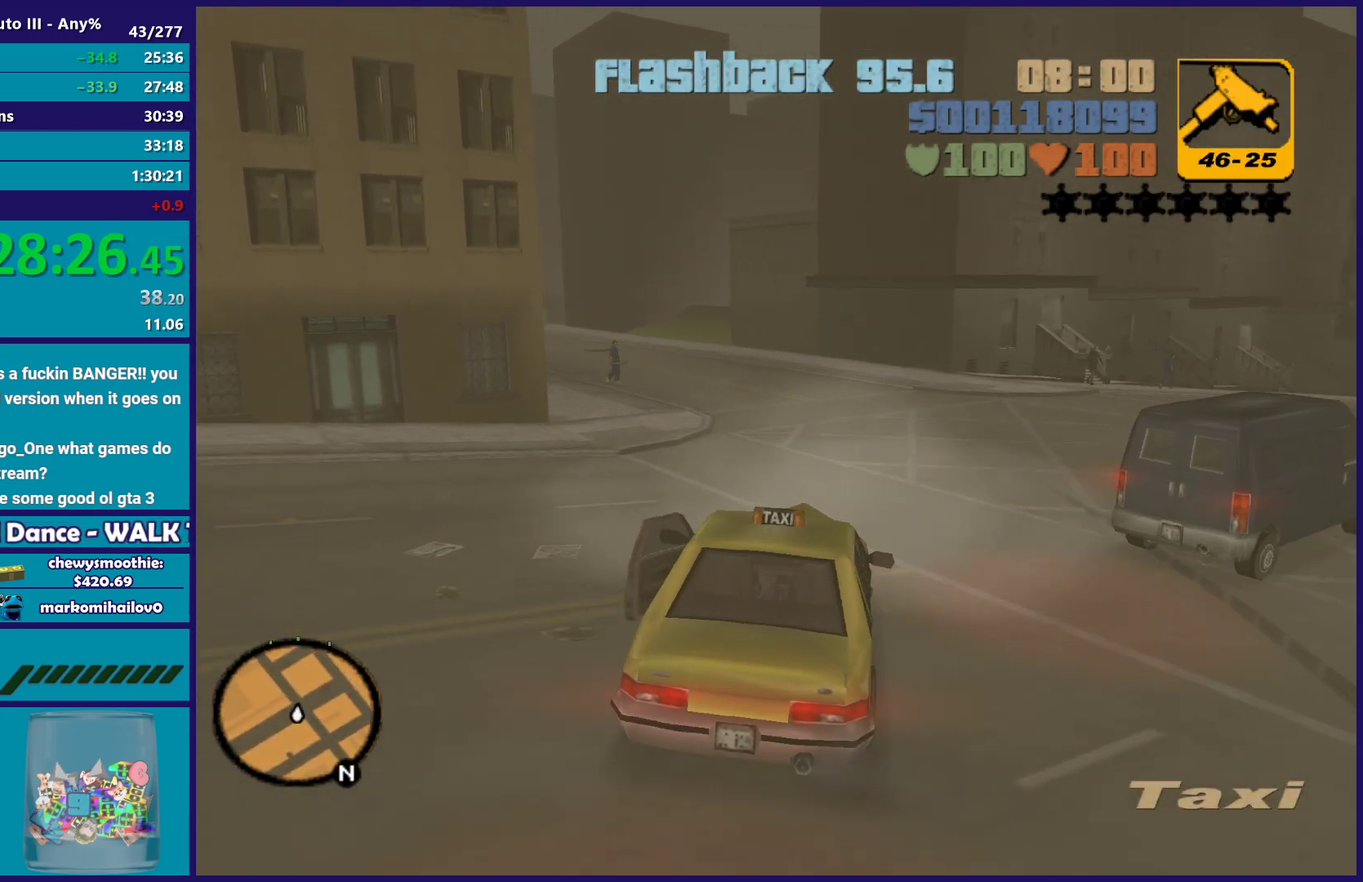
{"buttons": ["R2"], "left_stick": "left", "right_stick": "center", "events": [[417, "left_stick", "left"]]}
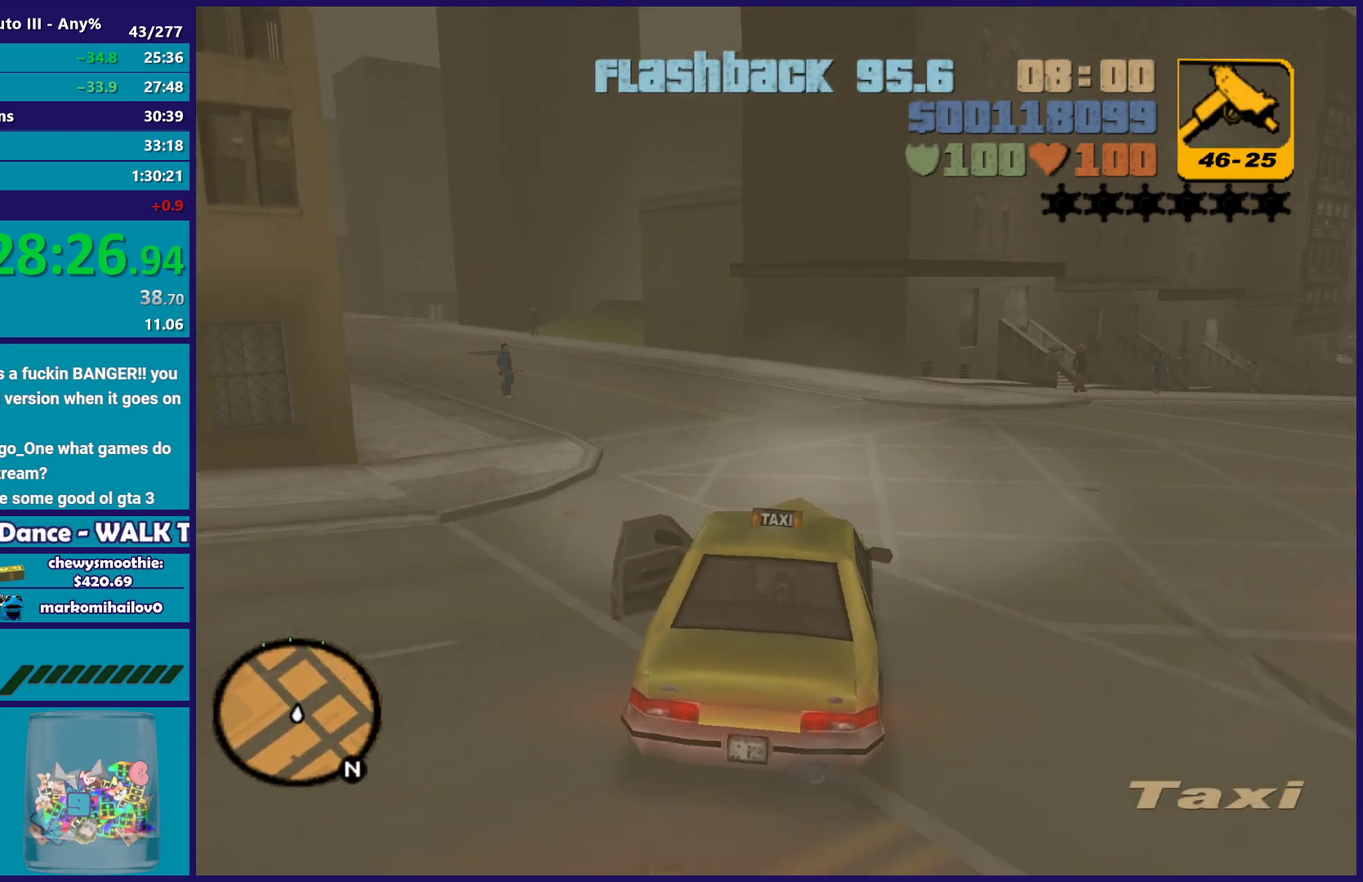
{"buttons": ["R2"], "left_stick": "center", "right_stick": "center", "events": [[100, "left_stick", "center"], [267, "left_stick", "left"], [433, "left_stick", "center"]]}
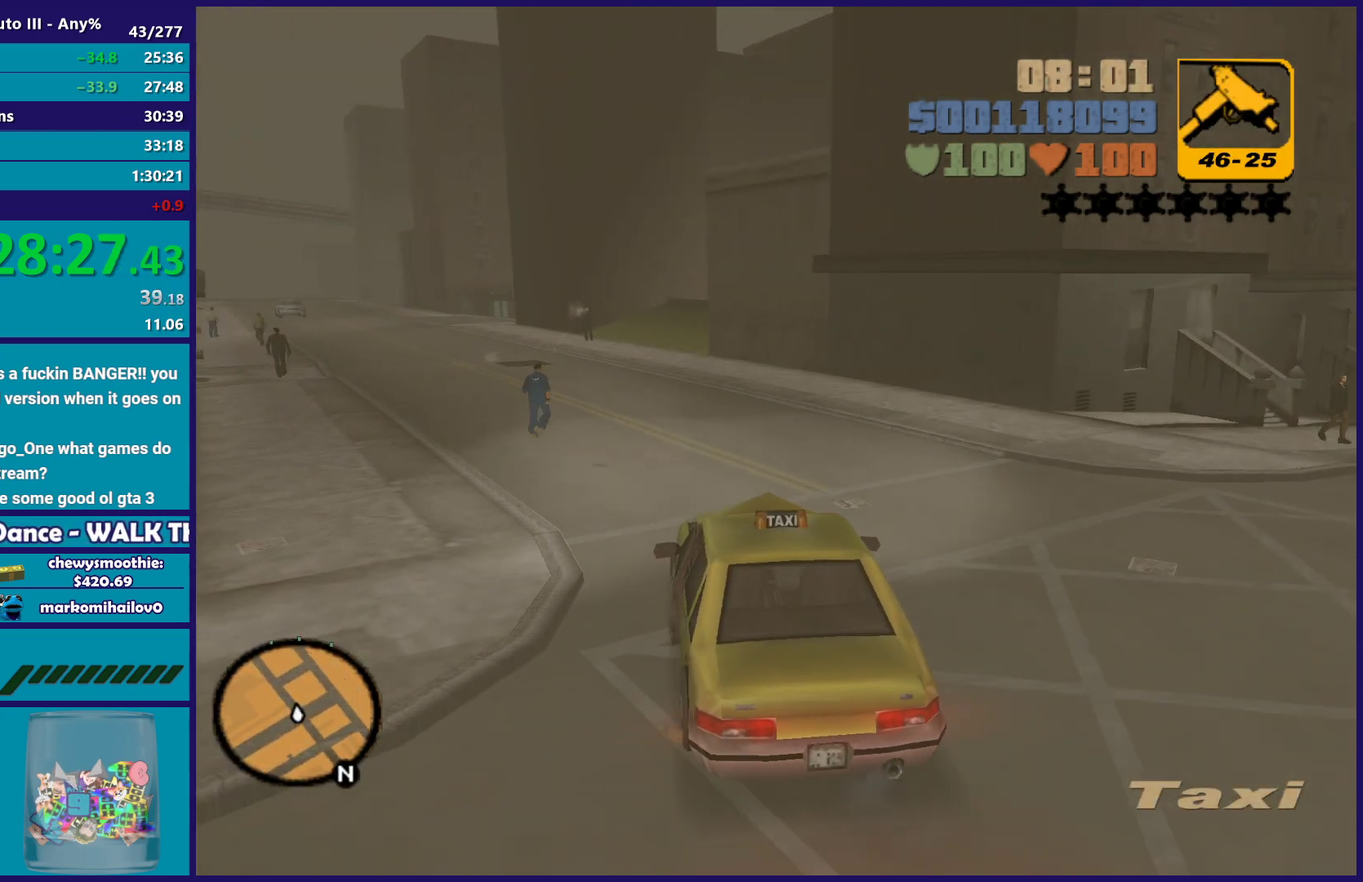
{"buttons": ["R2"], "left_stick": "left", "right_stick": "center", "events": [[400, "left_stick", "left"]]}
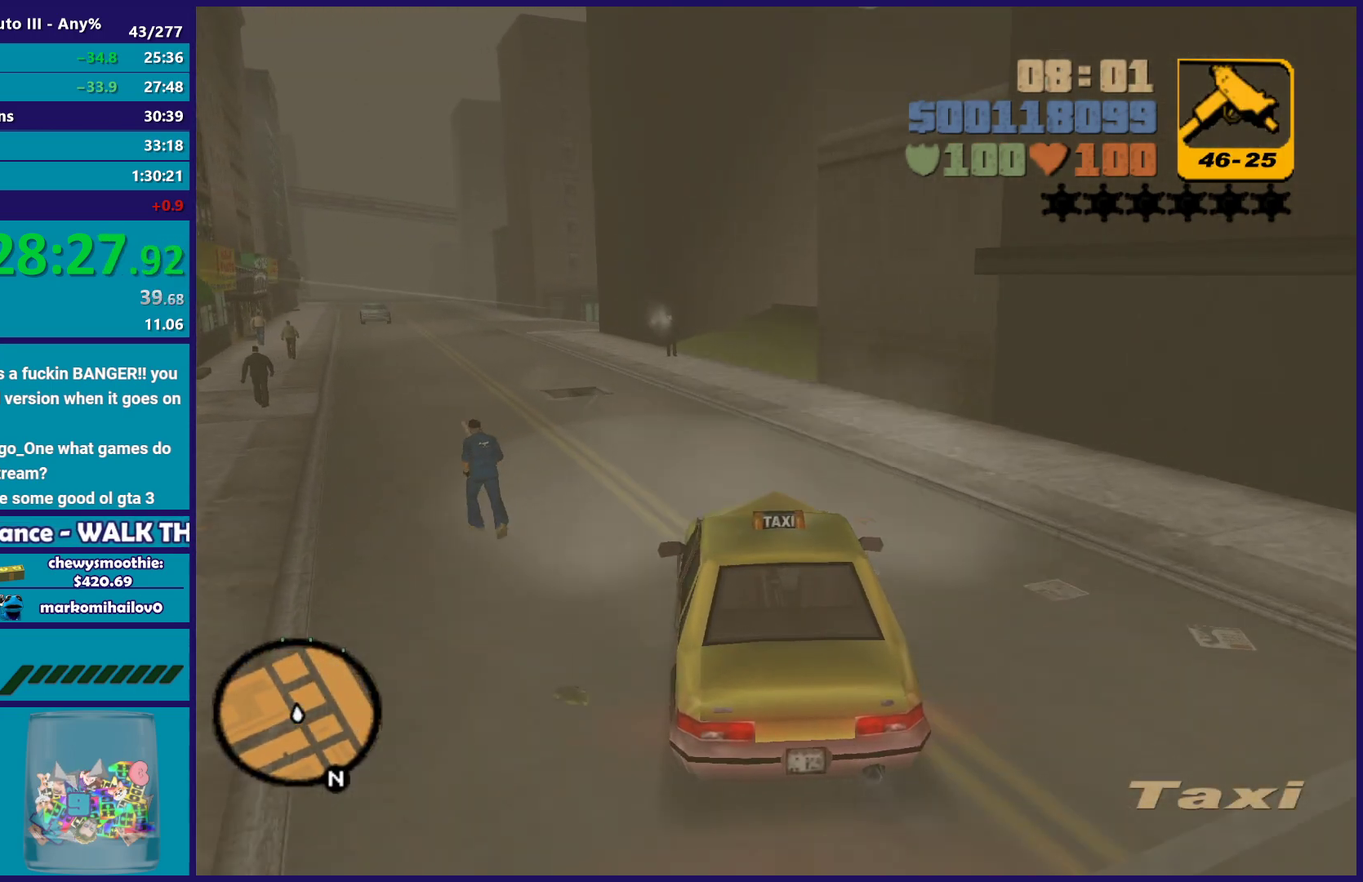
{"buttons": ["R2"], "left_stick": "center", "right_stick": "center", "events": [[33, "left_stick", "up-left"], [217, "left_stick", "center"]]}
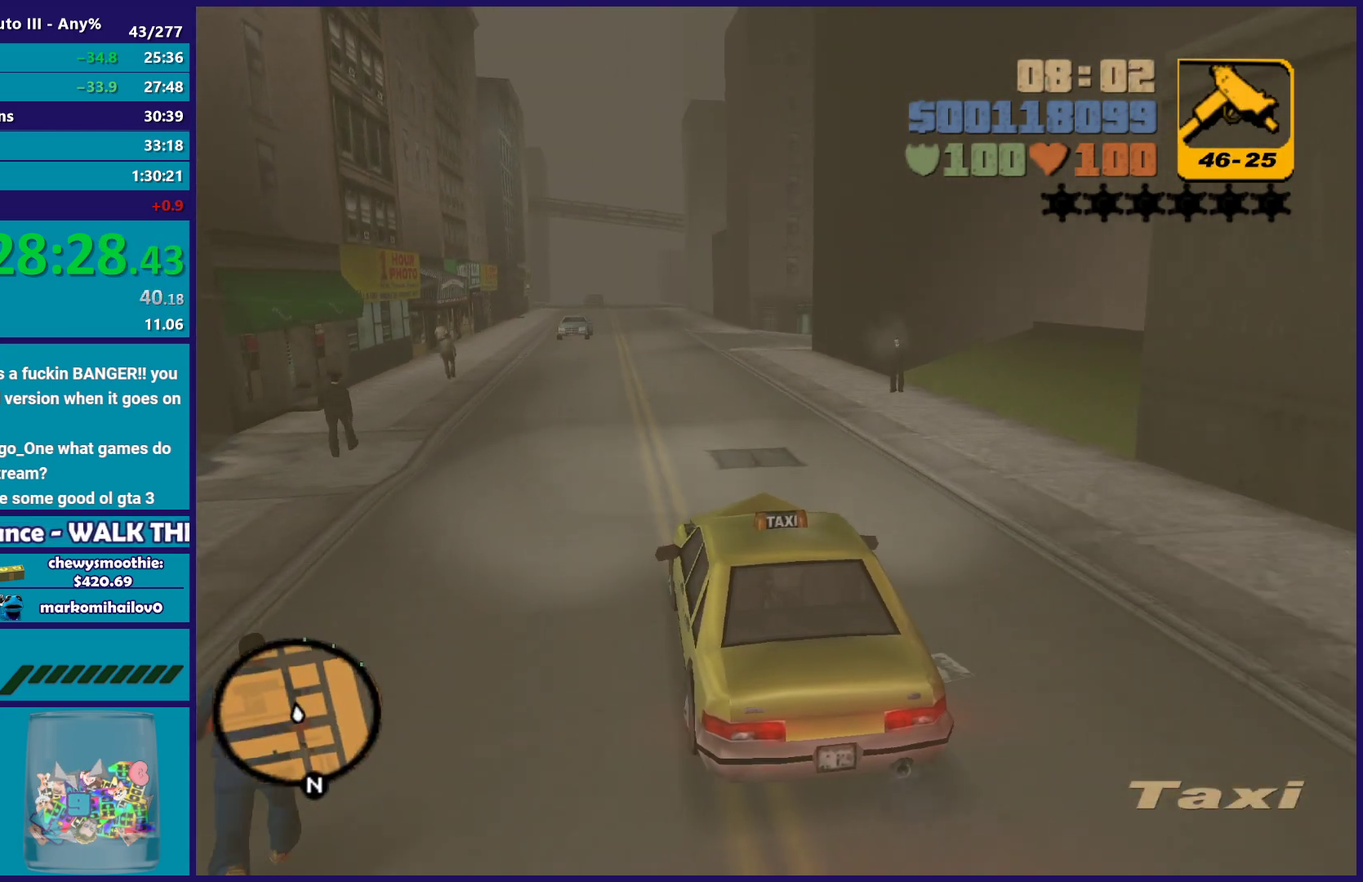
{"buttons": ["R2"], "left_stick": "center", "right_stick": "center", "events": []}
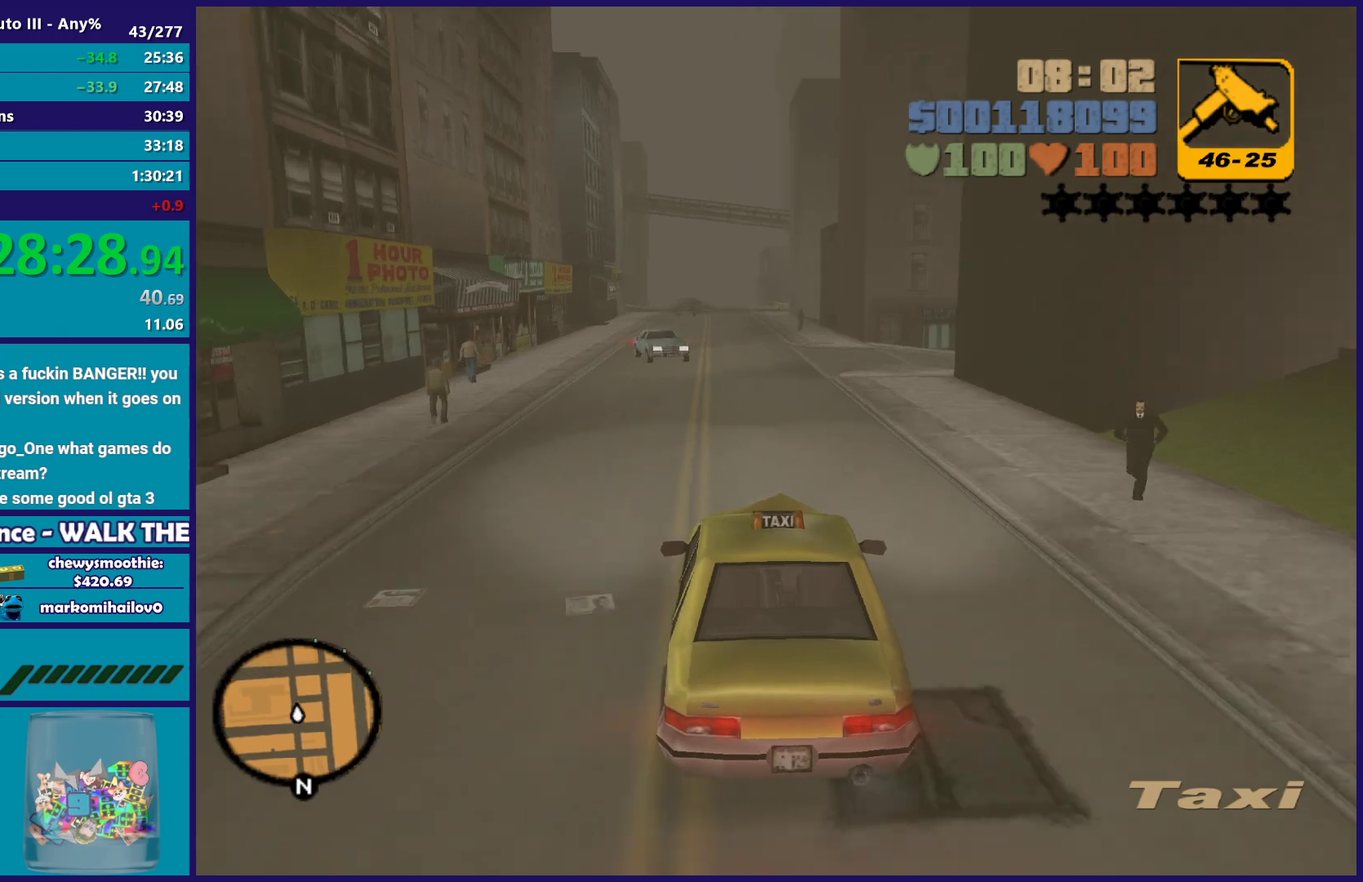
{"buttons": [], "left_stick": "left", "right_stick": "center", "events": [[250, "left_stick", "down-right"], [367, "left_stick", "left"], [450, "R2", "up"]]}
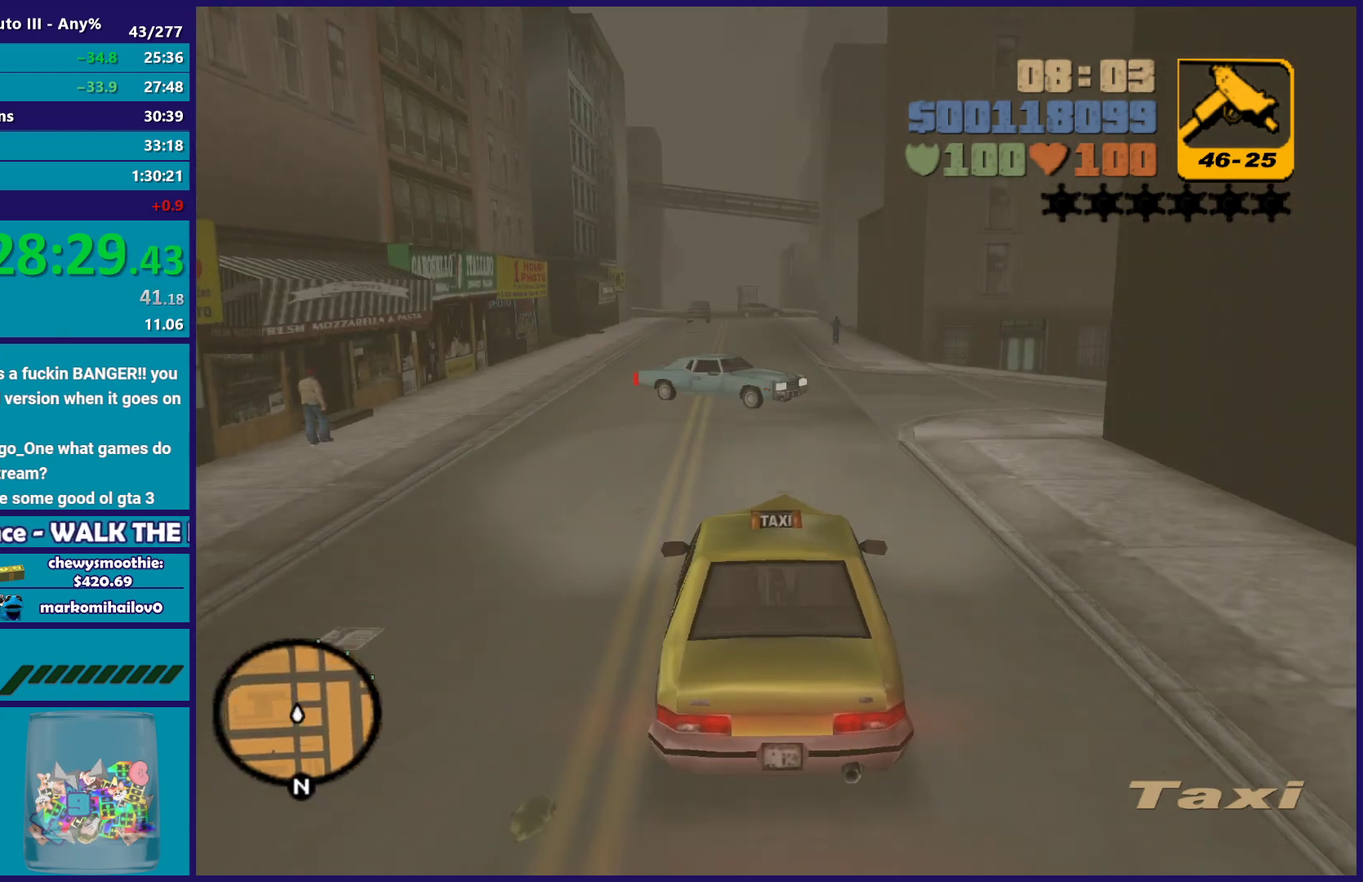
{"buttons": ["R2"], "left_stick": "center", "right_stick": "center", "events": [[100, "left_stick", "center"], [133, "R2", "down"], [217, "left_stick", "right"], [267, "left_stick", "down-right"], [417, "left_stick", "center"]]}
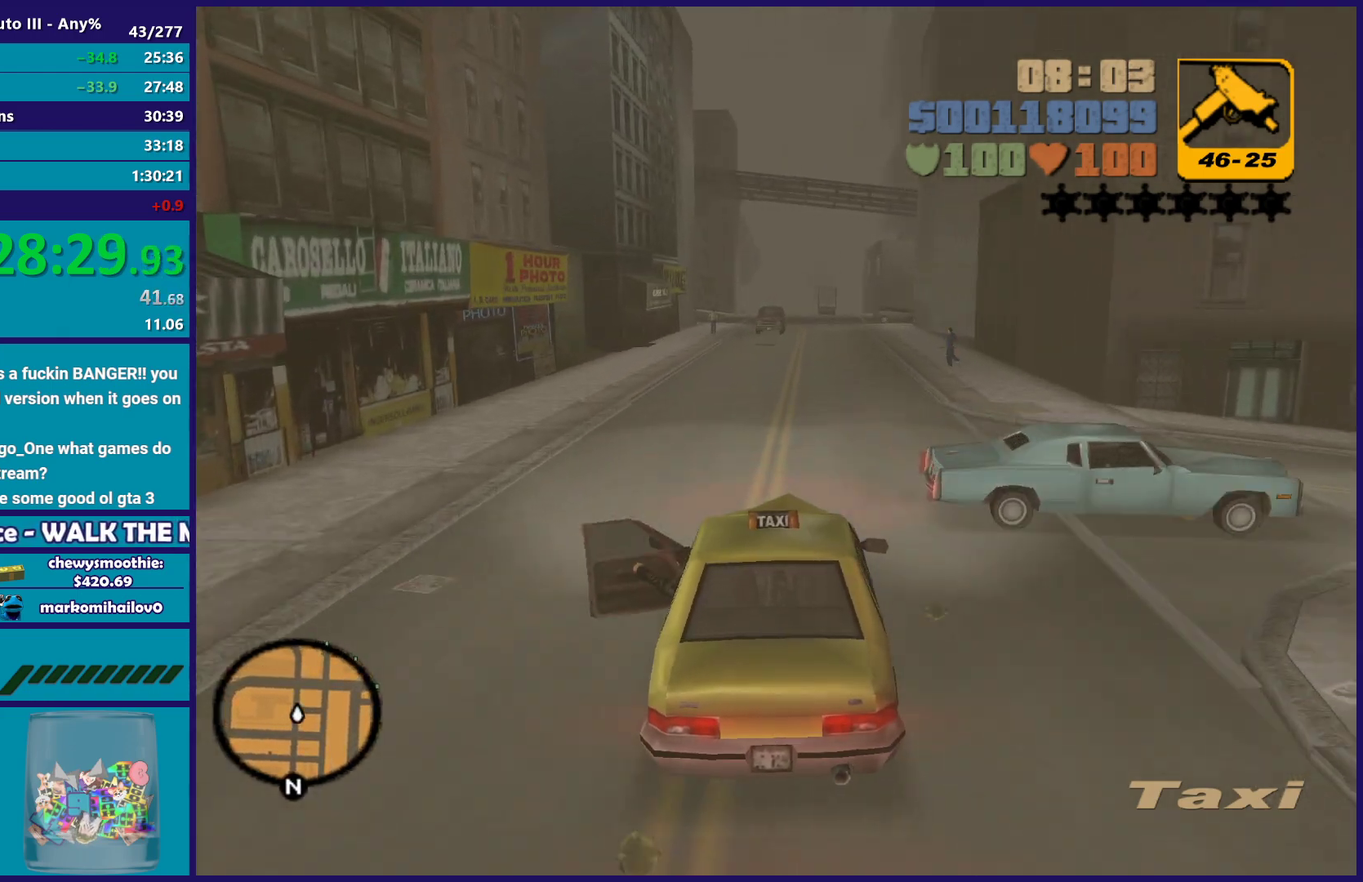
{"buttons": ["R2"], "left_stick": "left", "right_stick": "center", "events": [[133, "left_stick", "down-right"], [283, "left_stick", "center"], [350, "left_stick", "left"]]}
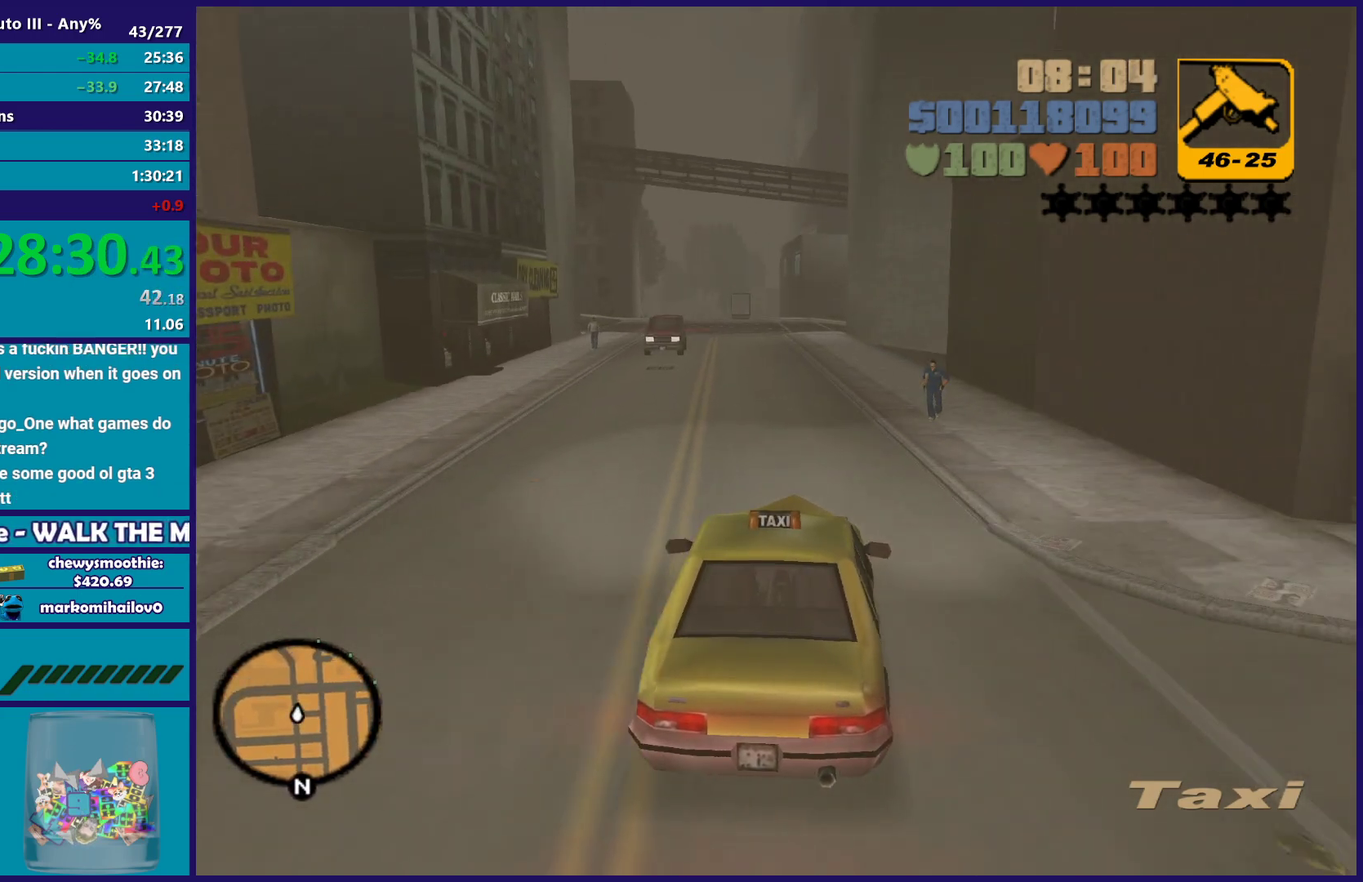
{"buttons": ["R2"], "left_stick": "up-left", "right_stick": "center", "events": [[33, "left_stick", "center"], [433, "left_stick", "up-left"]]}
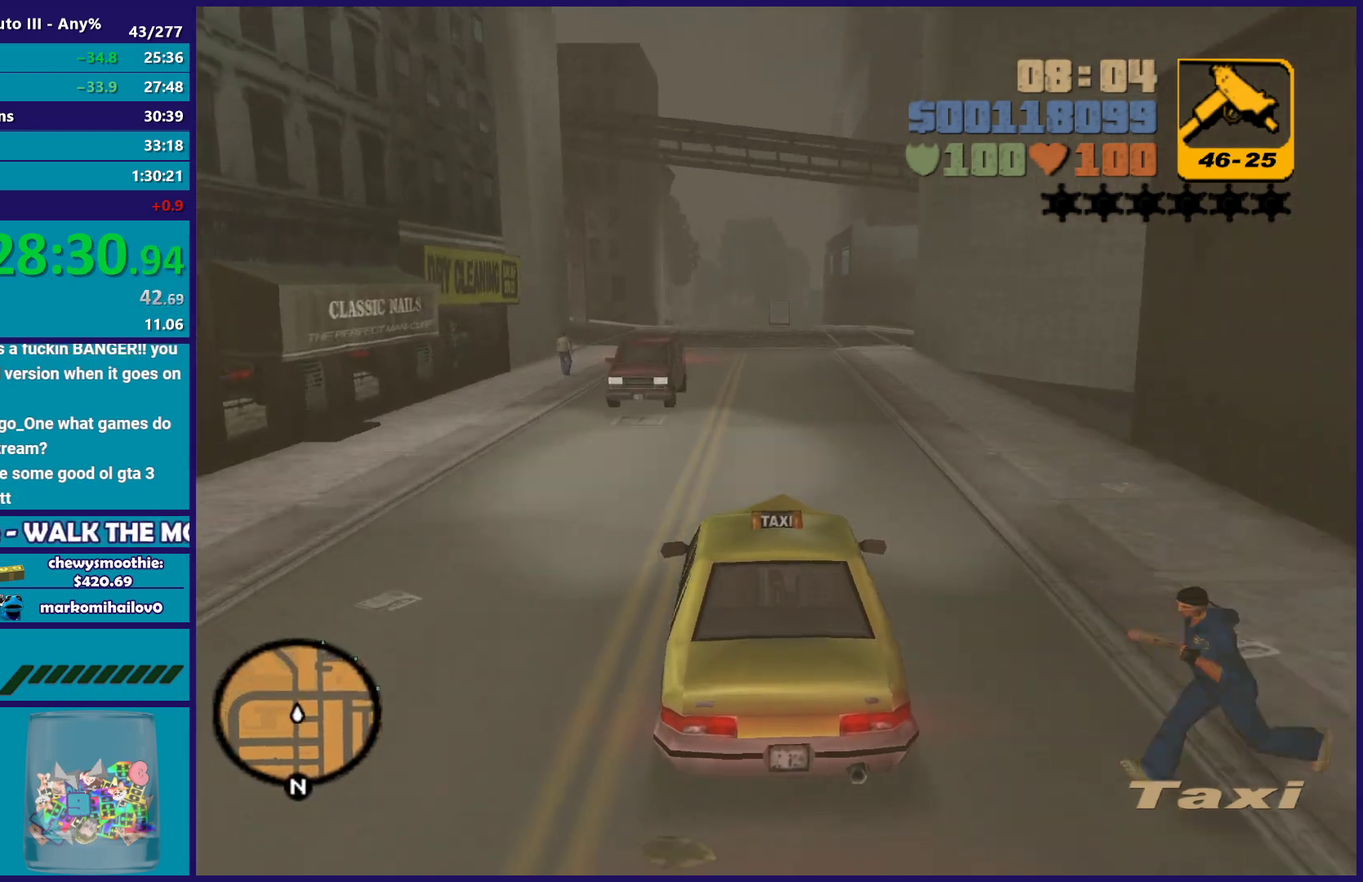
{"buttons": ["R2"], "left_stick": "center", "right_stick": "center", "events": [[67, "left_stick", "right"], [217, "left_stick", "down-right"], [283, "left_stick", "center"]]}
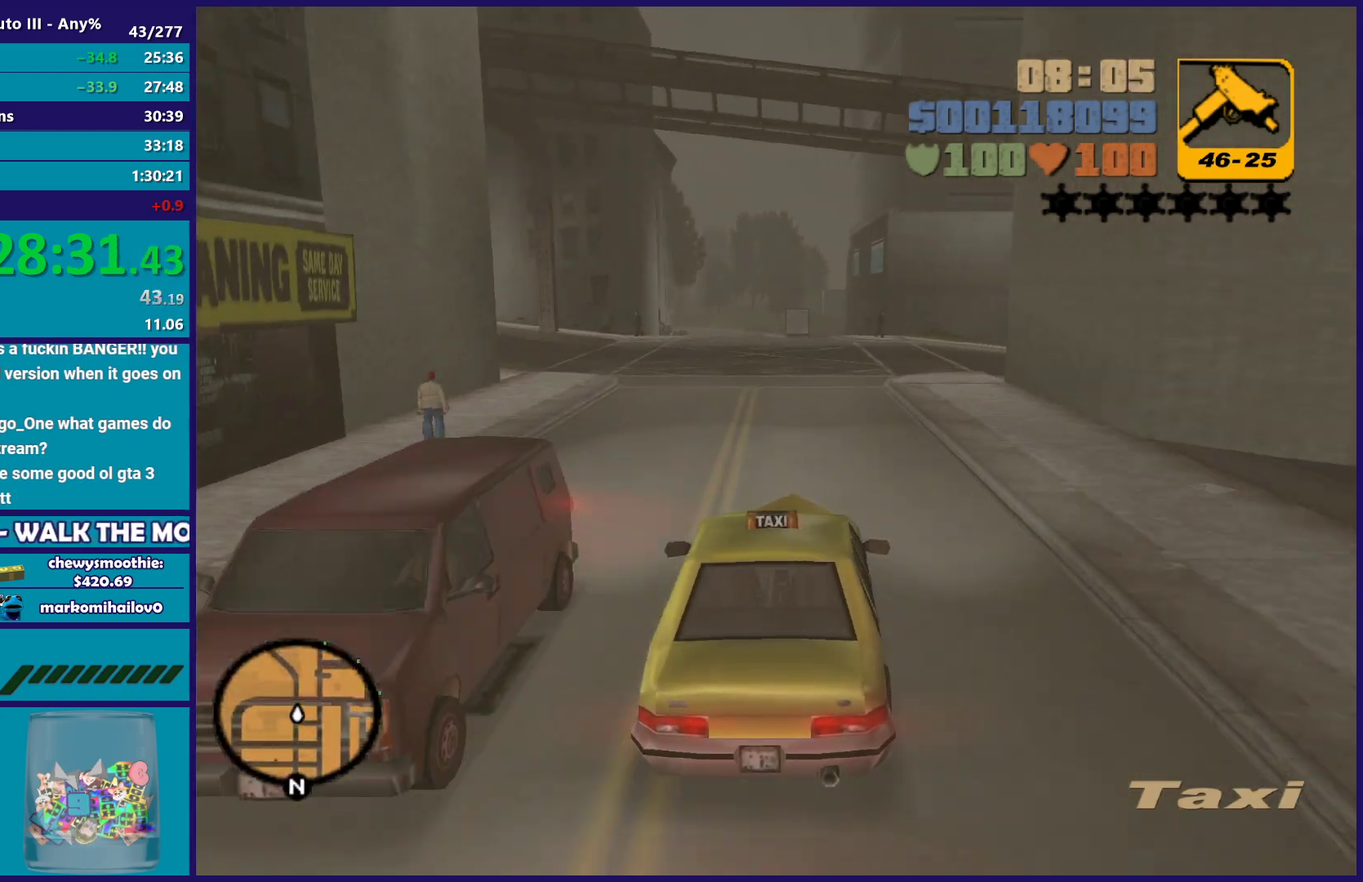
{"buttons": ["R2"], "left_stick": "center", "right_stick": "center", "events": [[100, "R2", "up"], [183, "R2", "down"]]}
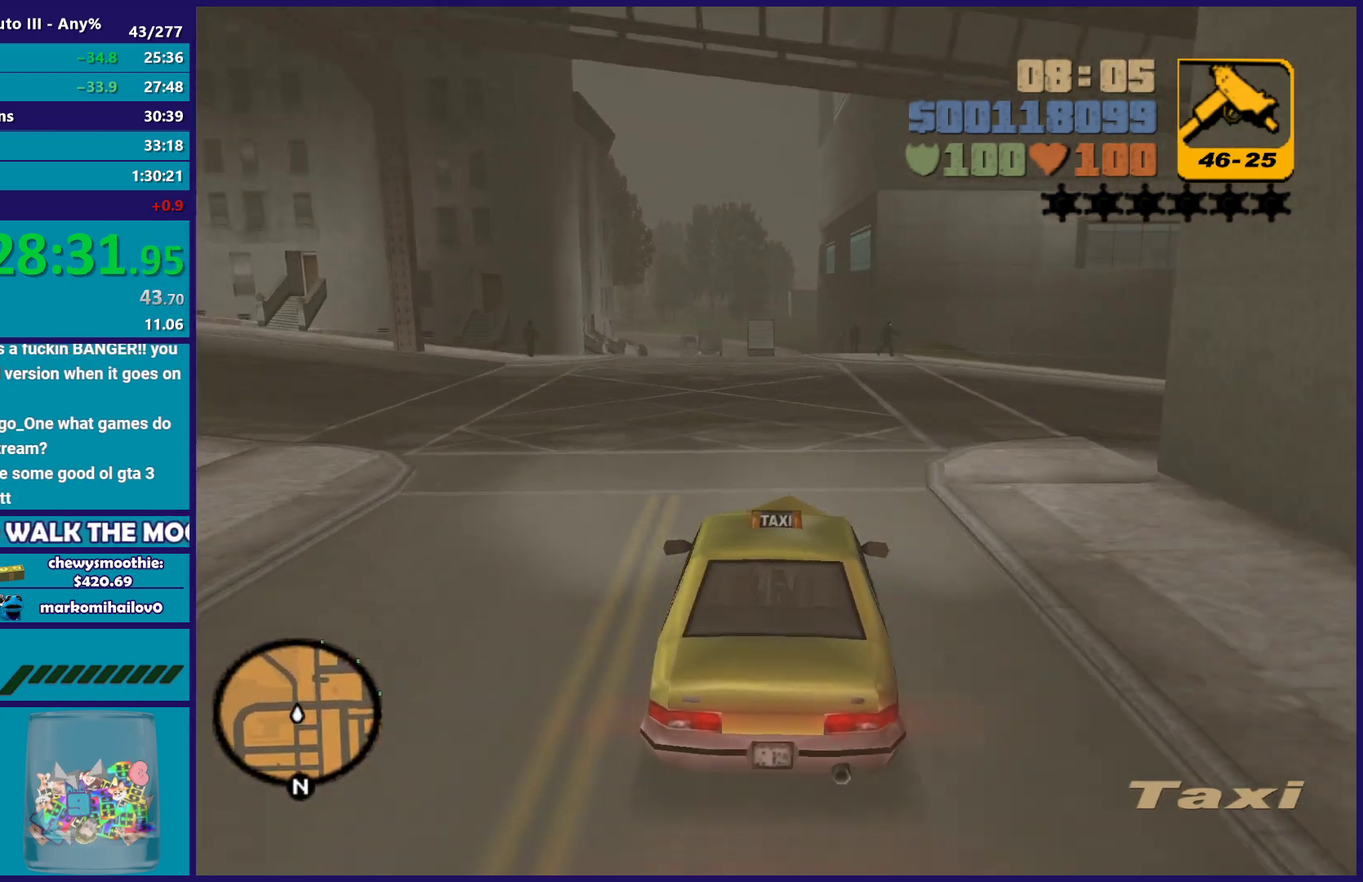
{"buttons": ["R2"], "left_stick": "down-right", "right_stick": "center", "events": [[283, "left_stick", "up-left"], [467, "left_stick", "down-right"]]}
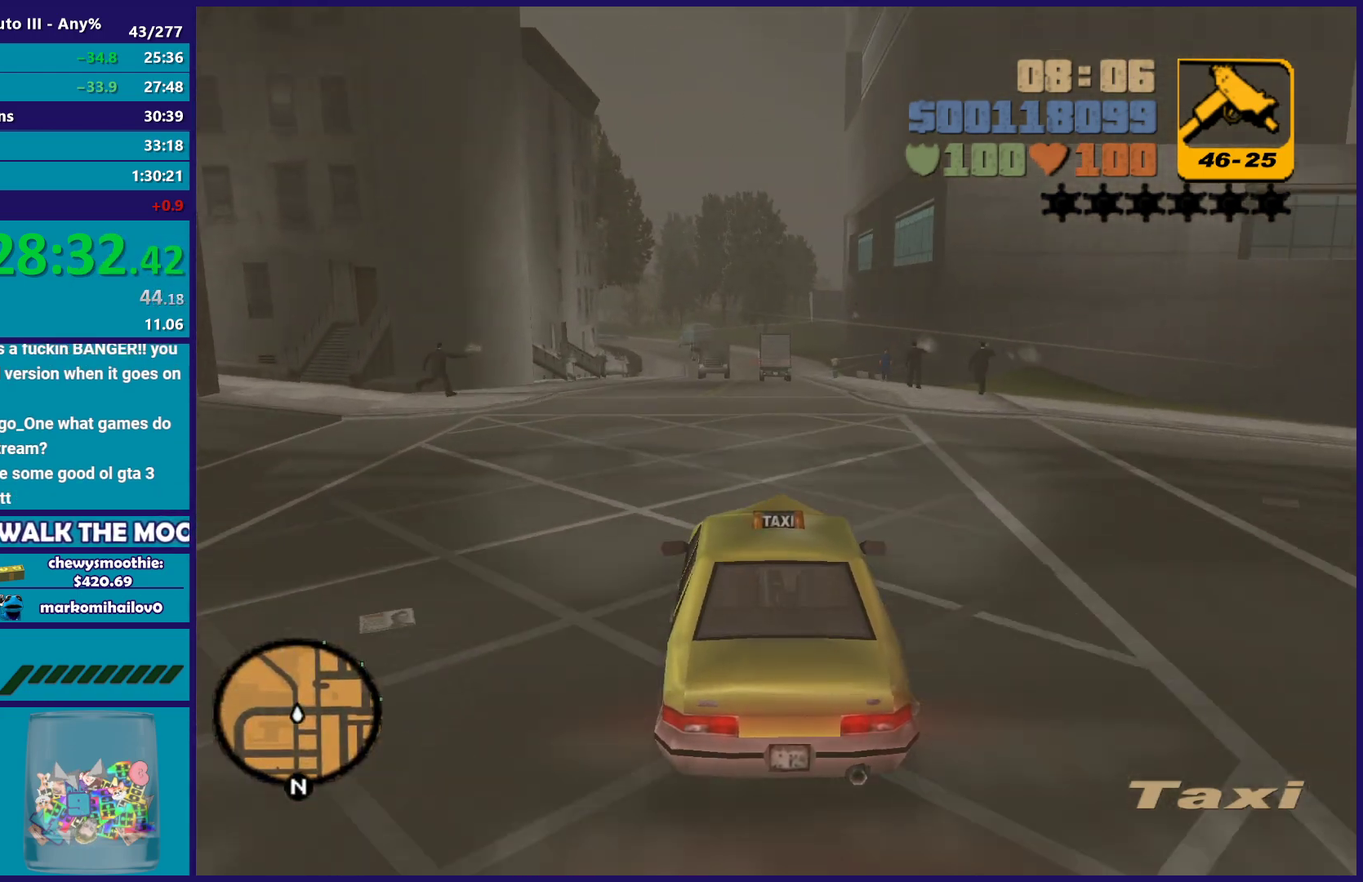
{"buttons": ["R2"], "left_stick": "center", "right_stick": "center", "events": [[50, "left_stick", "center"], [83, "R2", "up"], [383, "R2", "down"]]}
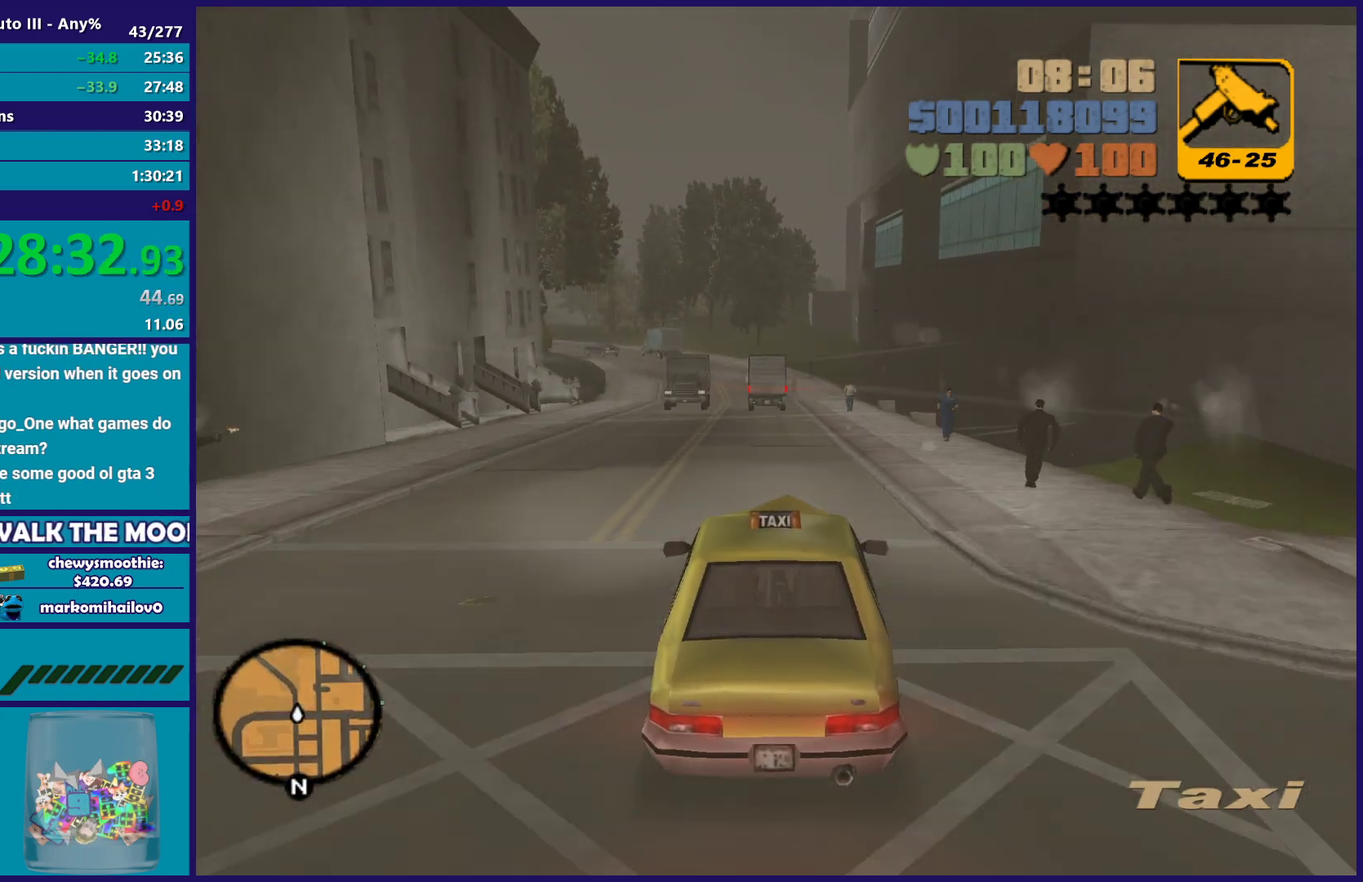
{"buttons": [], "left_stick": "center", "right_stick": "center", "events": [[300, "R2", "up"]]}
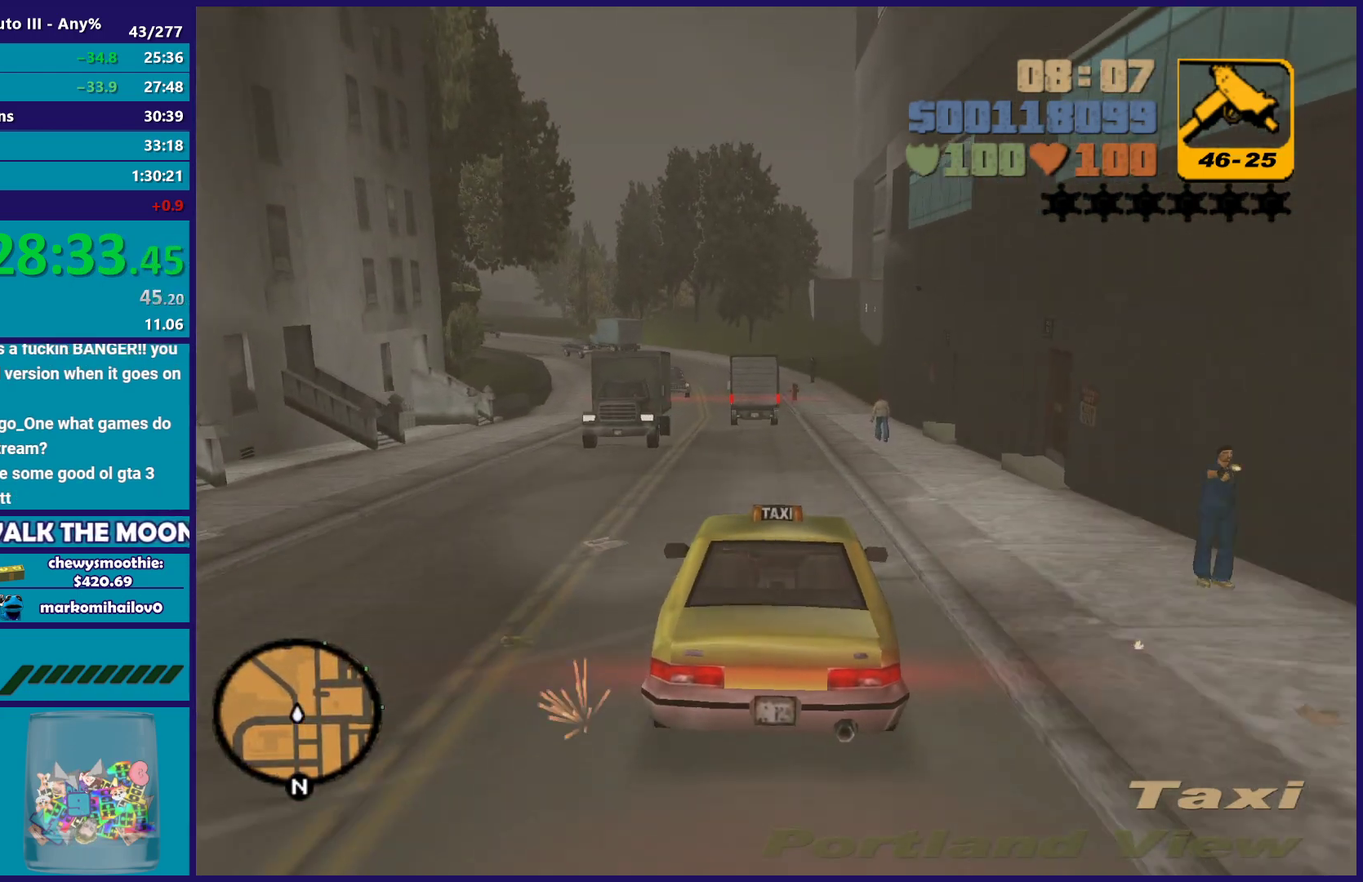
{"buttons": [], "left_stick": "center", "right_stick": "center", "events": [[183, "left_stick", "left"], [333, "left_stick", "down-right"], [433, "left_stick", "center"]]}
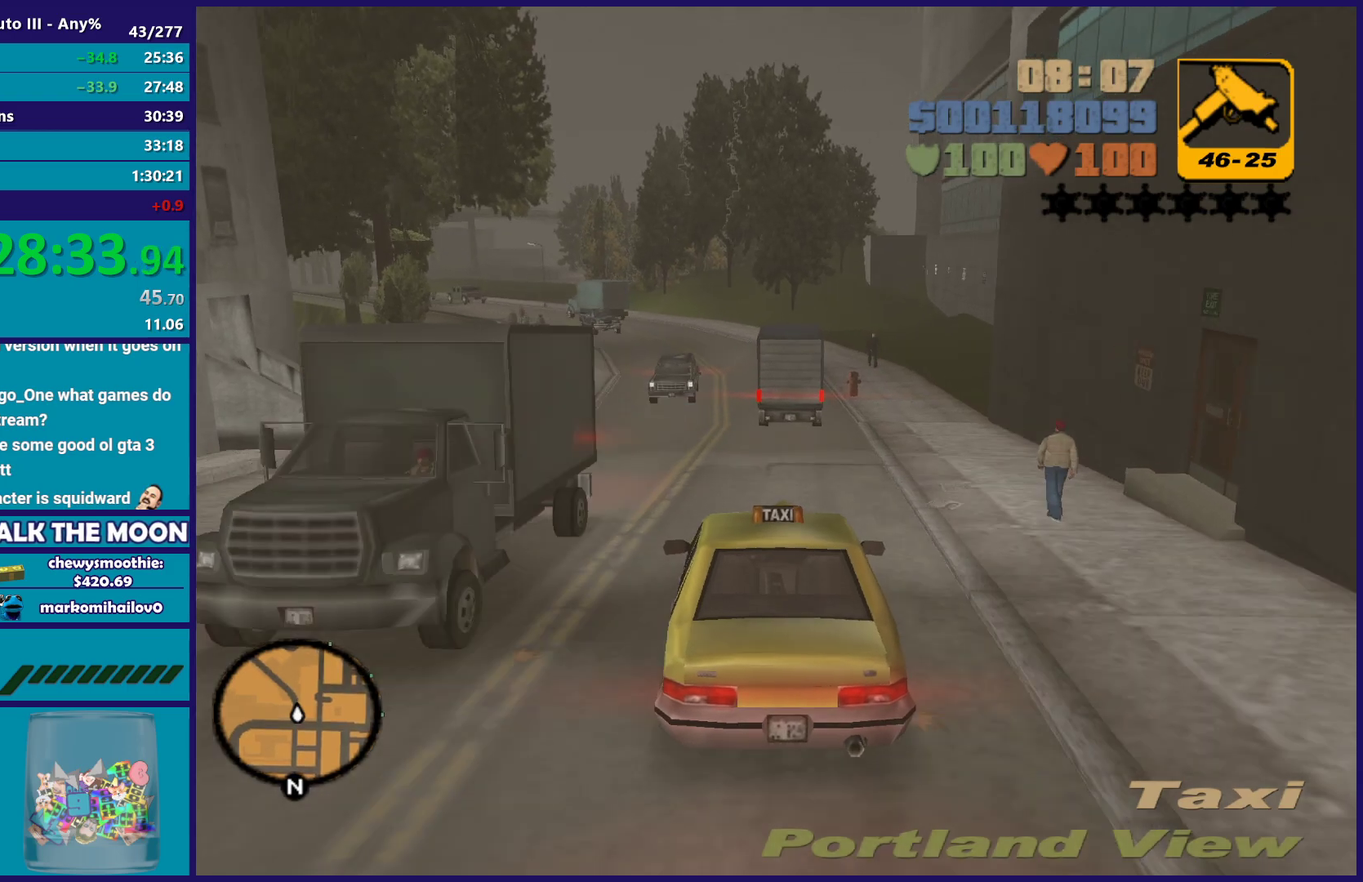
{"buttons": [], "left_stick": "center", "right_stick": "center", "events": [[333, "left_stick", "left"], [400, "left_stick", "up-left"], [450, "left_stick", "center"]]}
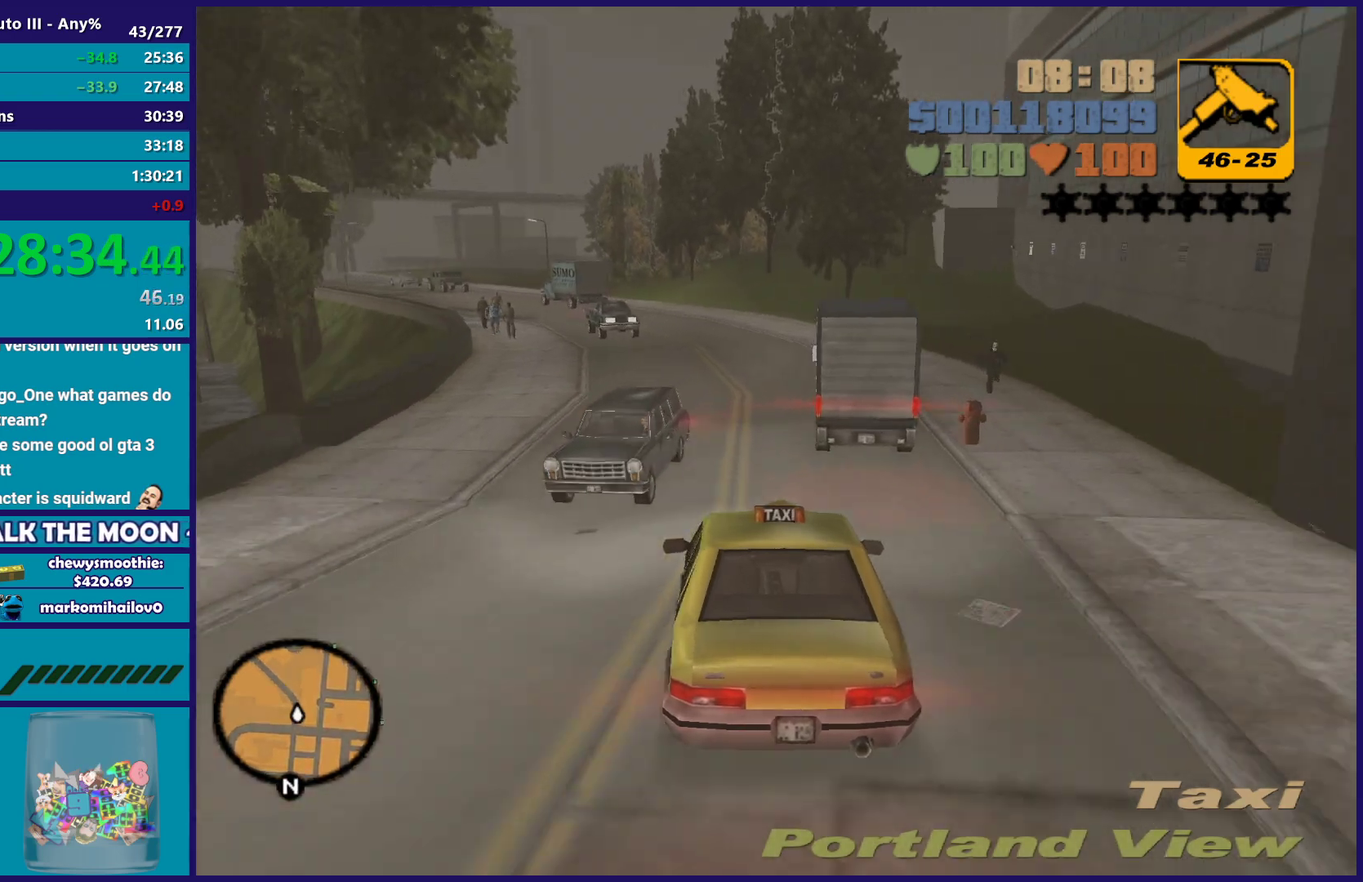
{"buttons": ["R2"], "left_stick": "center", "right_stick": "center", "events": [[117, "R2", "down"], [350, "left_stick", "up-left"], [400, "left_stick", "center"]]}
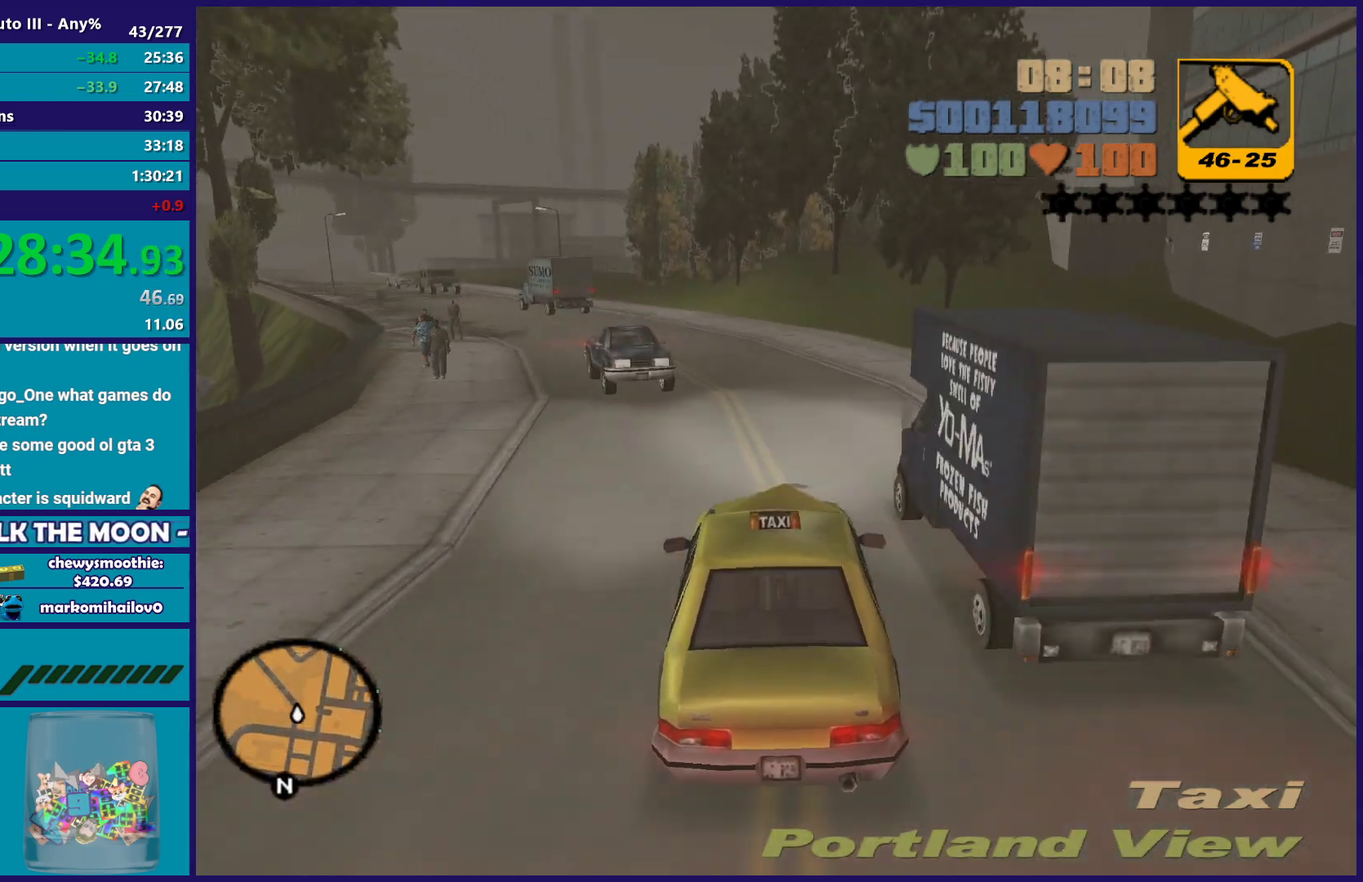
{"buttons": ["R2"], "left_stick": "center", "right_stick": "center", "events": [[50, "R2", "up"], [100, "left_stick", "down-right"], [217, "left_stick", "left"], [333, "R2", "down"], [450, "left_stick", "center"]]}
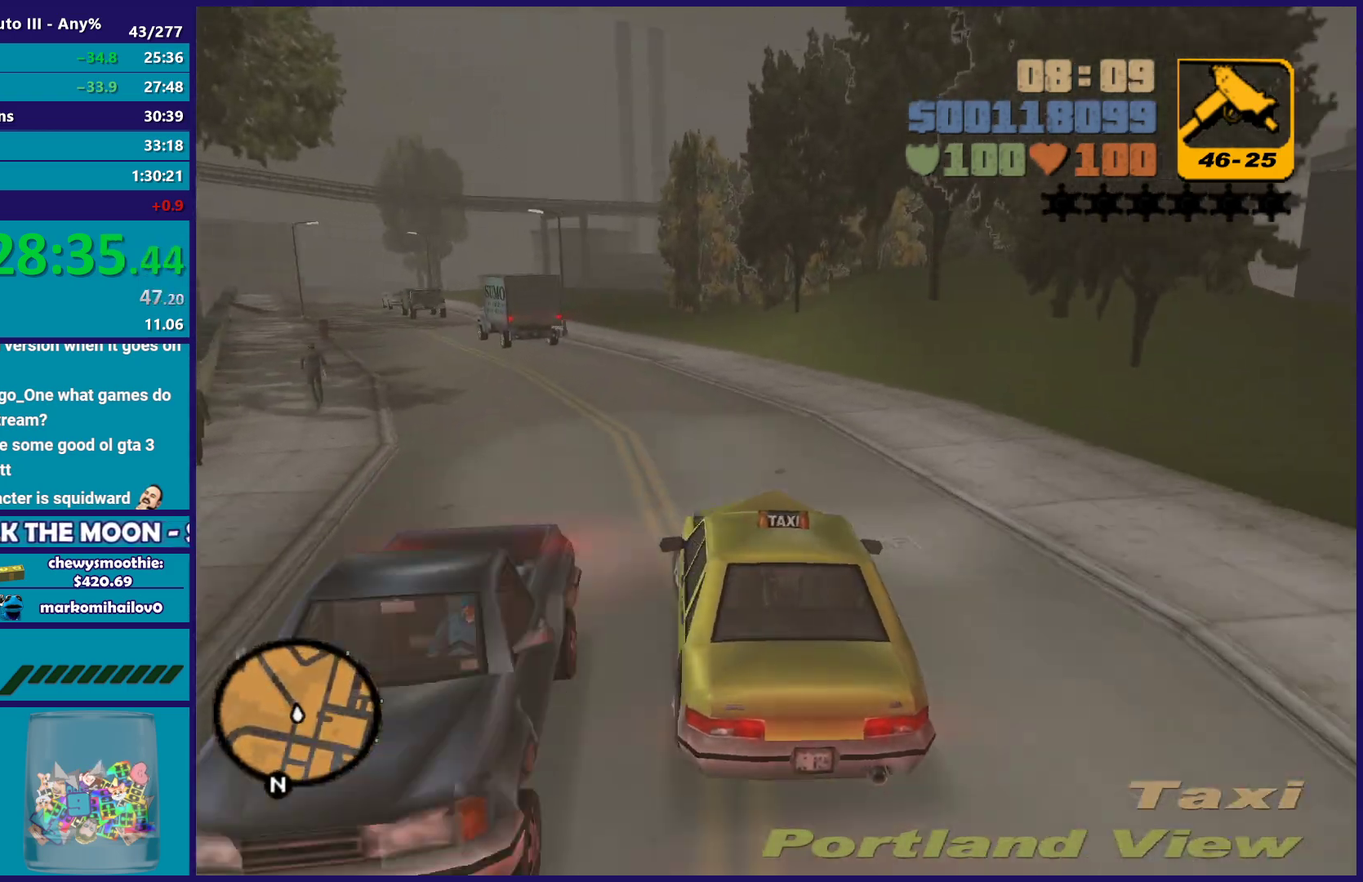
{"buttons": ["R2"], "left_stick": "center", "right_stick": "center", "events": [[100, "left_stick", "left"], [317, "left_stick", "down-right"], [450, "left_stick", "center"]]}
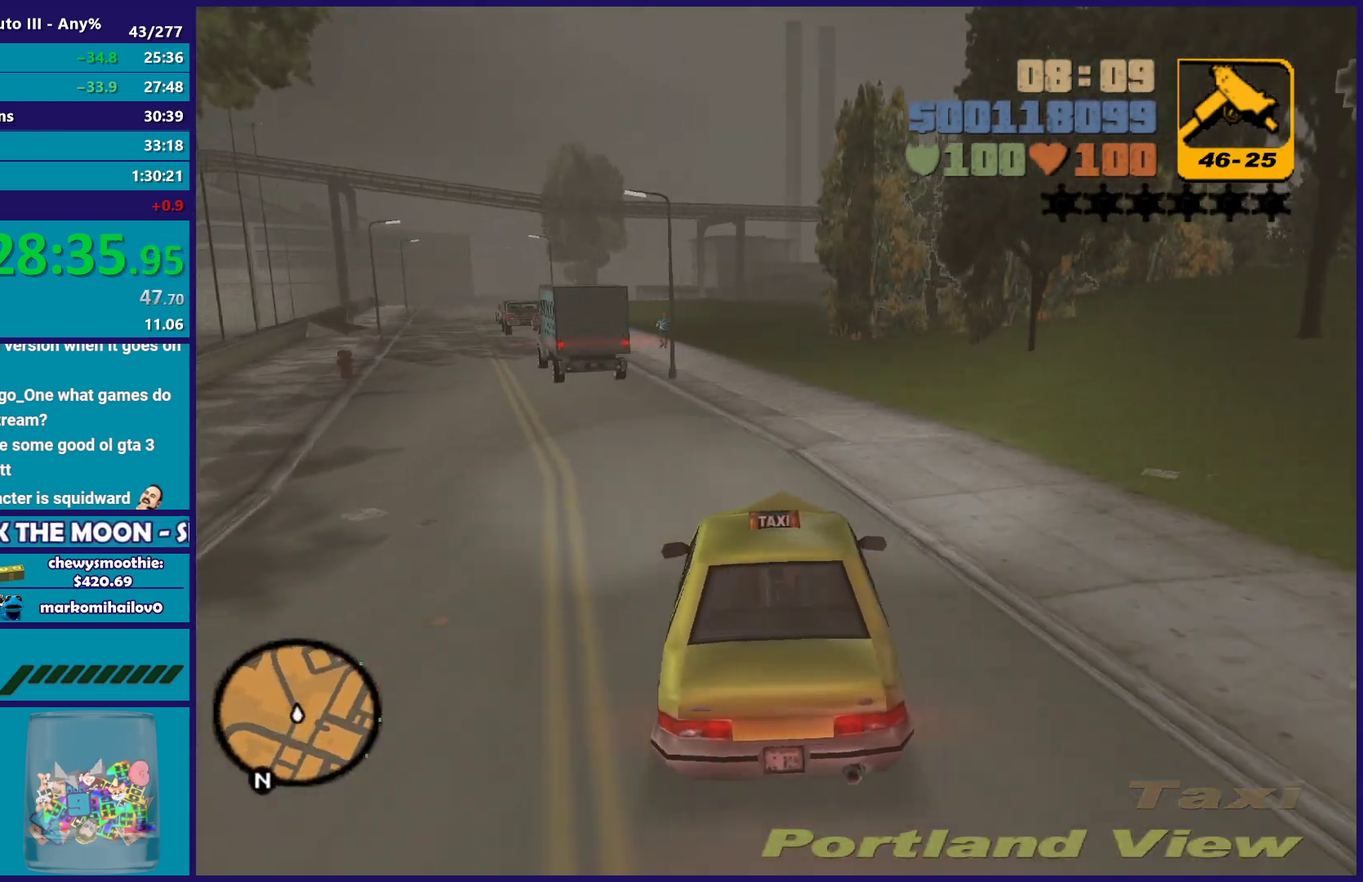
{"buttons": [], "left_stick": "down-right", "right_stick": "center", "events": [[283, "left_stick", "left"], [333, "R2", "up"], [400, "left_stick", "center"], [450, "left_stick", "down-right"]]}
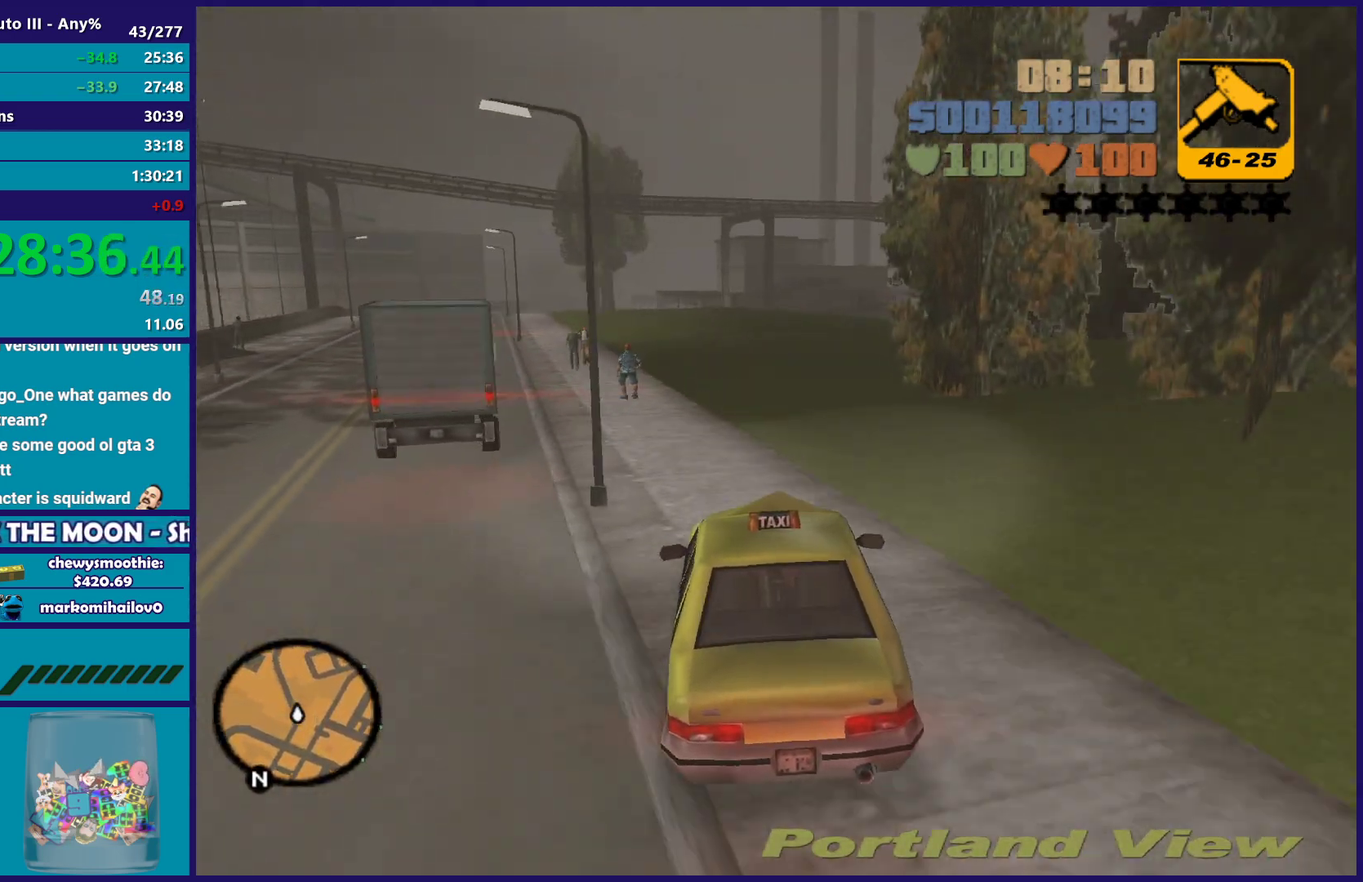
{"buttons": ["A"], "left_stick": "down-right", "right_stick": "center", "events": [[17, "left_stick", "center"], [100, "left_stick", "up-left"], [250, "left_stick", "down-right"], [433, "A", "down"]]}
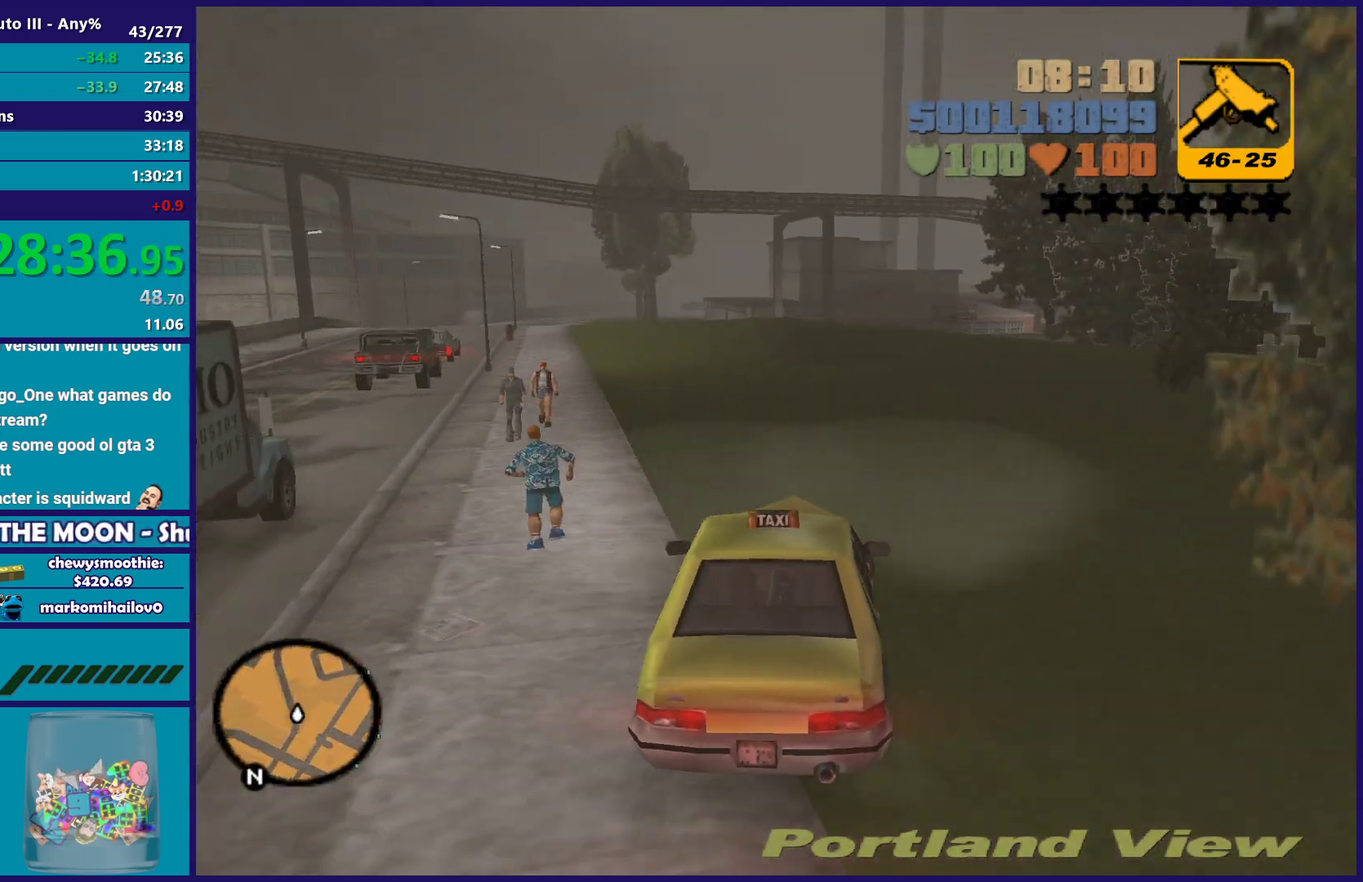
{"buttons": ["R2"], "left_stick": "down-right", "right_stick": "center", "events": [[217, "A", "up"], [217, "left_stick", "center"], [417, "R2", "down"], [417, "left_stick", "down-right"]]}
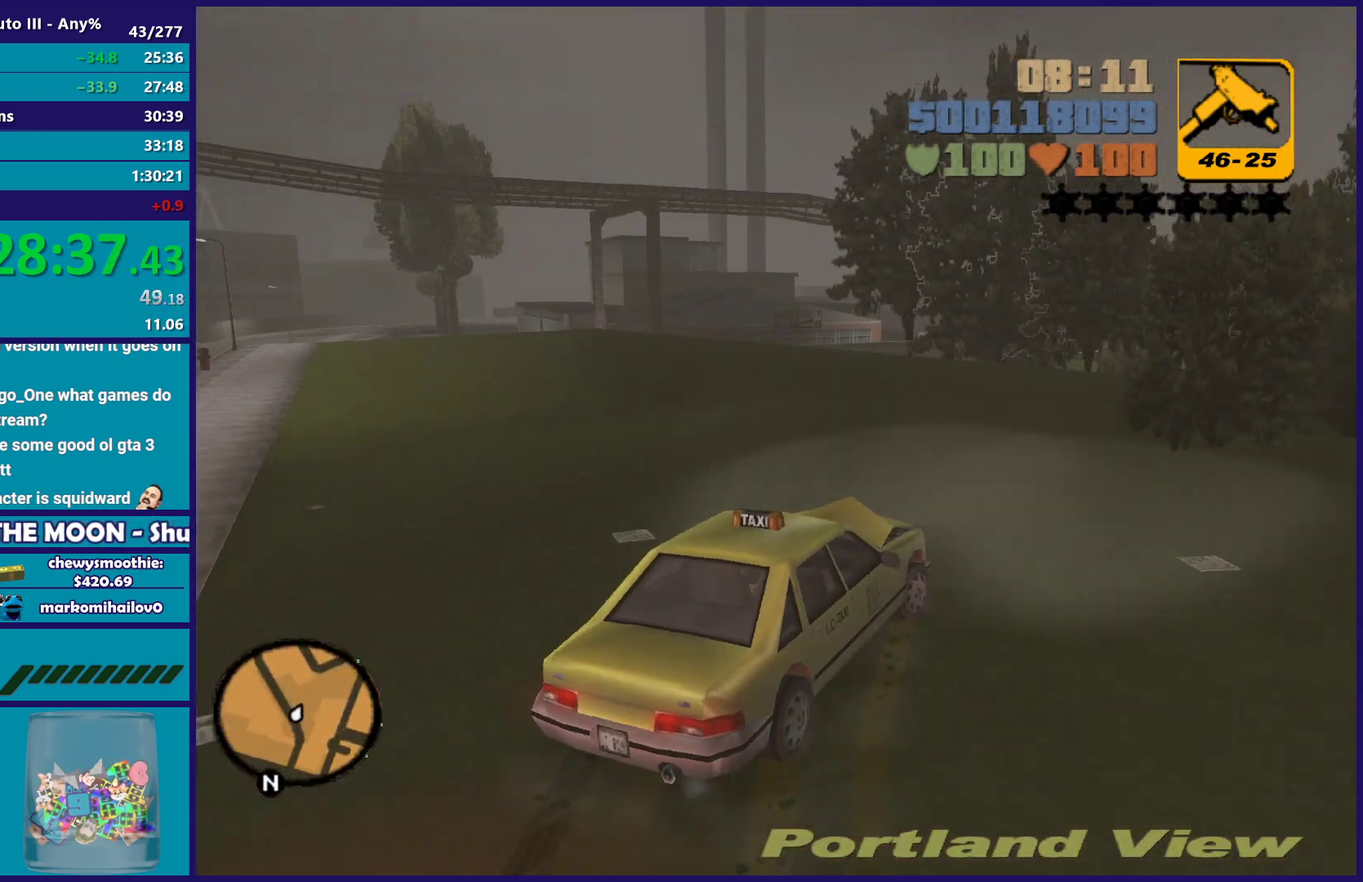
{"buttons": ["R2"], "left_stick": "down-right", "right_stick": "center", "events": [[67, "left_stick", "left"], [500, "left_stick", "down-right"]]}
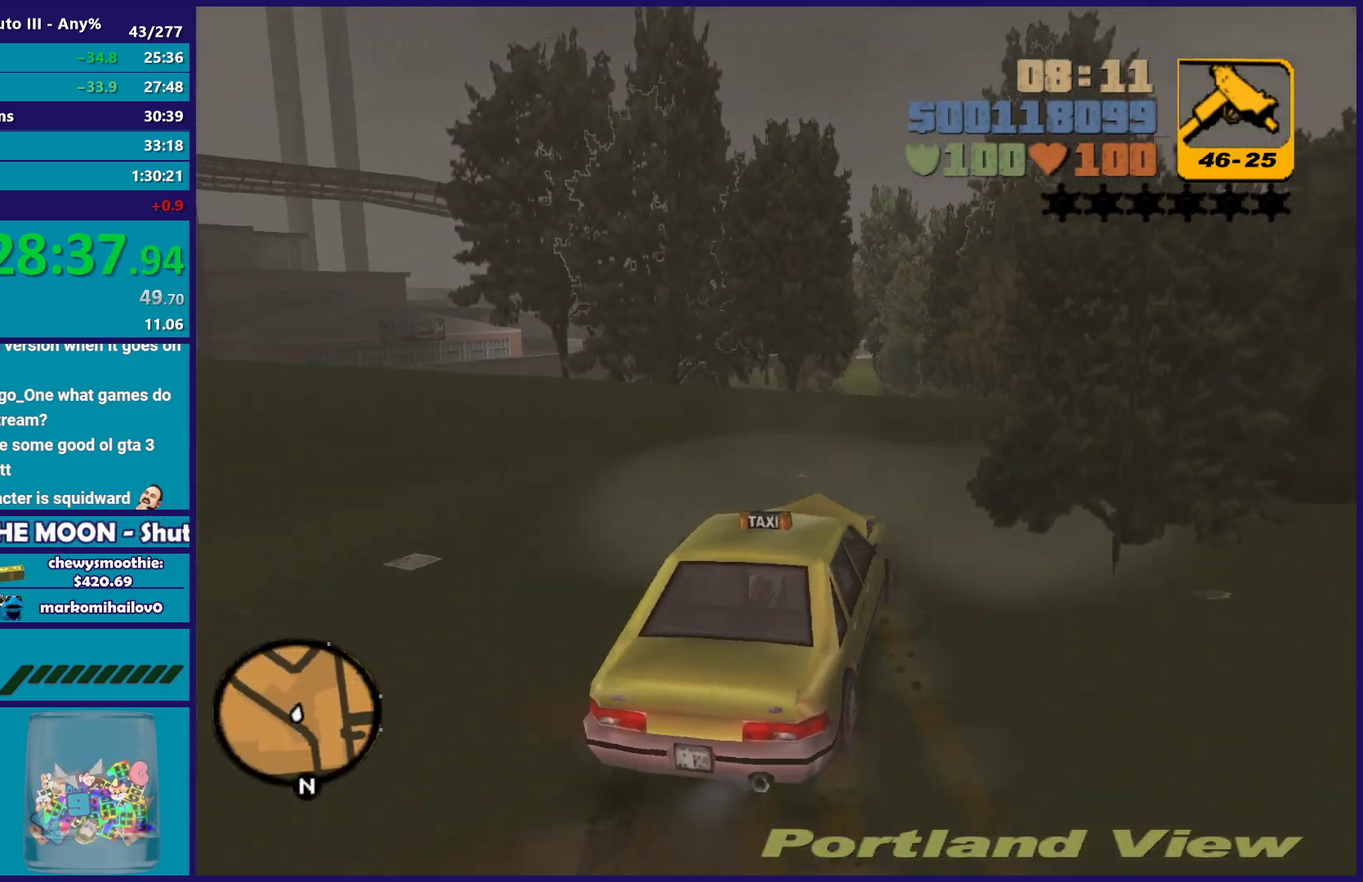
{"buttons": ["R2"], "left_stick": "down-right", "right_stick": "center", "events": [[50, "left_stick", "right"], [117, "left_stick", "center"], [450, "left_stick", "down-right"]]}